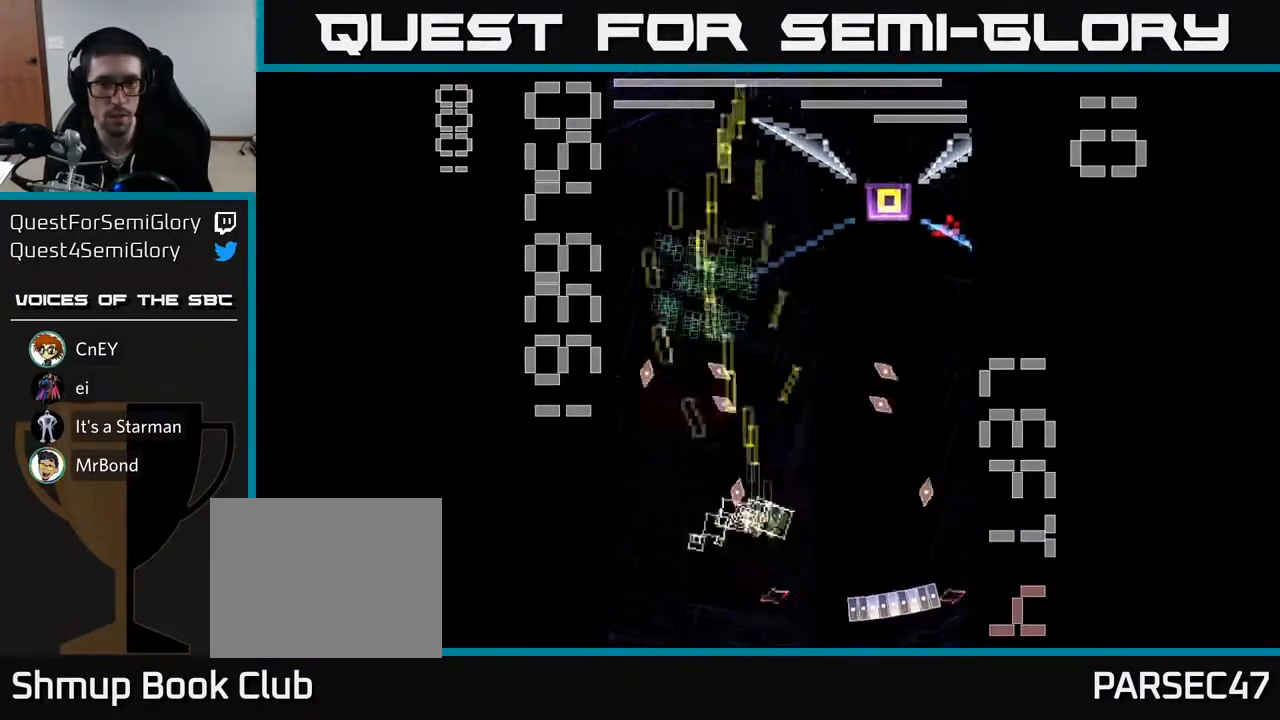
Gameplay with a controller (Xbox layout); each line is a JSON object with the inputs held at the frame after it. "events" lists button and stick changes between this image and that frame as [ms after this image, input, new state], when the widget could be followed in between. Not read: L3 R3 right_stick.
{"buttons": ["X", "R2", "DPAD_LEFT"], "left_stick": "center", "events": [[33, "X", "up"], [50, "DPAD_UP", "down"], [67, "DPAD_RIGHT", "up"], [67, "X", "down"], [200, "DPAD_LEFT", "down"], [250, "DPAD_LEFT", "up"], [417, "DPAD_LEFT", "down"], [483, "DPAD_UP", "up"]]}
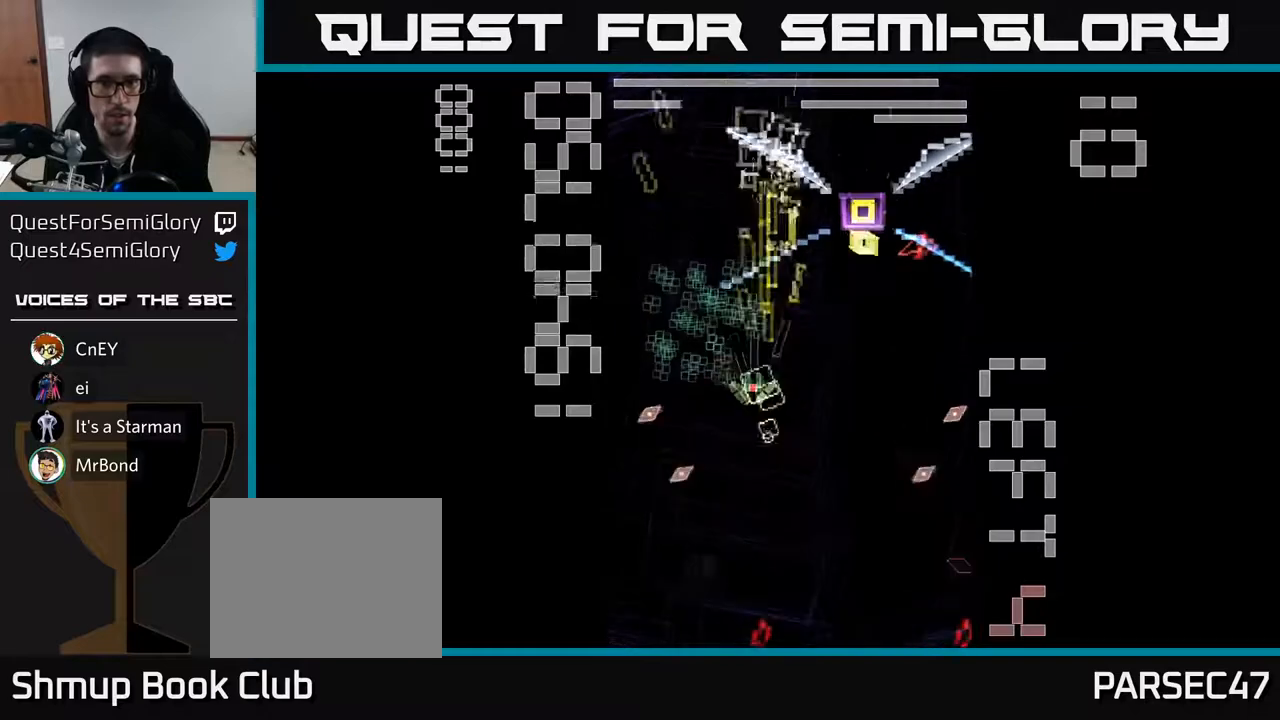
{"buttons": ["R2", "DPAD_LEFT"], "left_stick": "center", "events": [[133, "DPAD_UP", "down"], [167, "DPAD_LEFT", "up"], [217, "DPAD_RIGHT", "down"], [300, "DPAD_UP", "up"], [383, "DPAD_UP", "down"], [400, "DPAD_RIGHT", "up"], [433, "DPAD_LEFT", "down"], [450, "DPAD_UP", "up"], [467, "X", "up"]]}
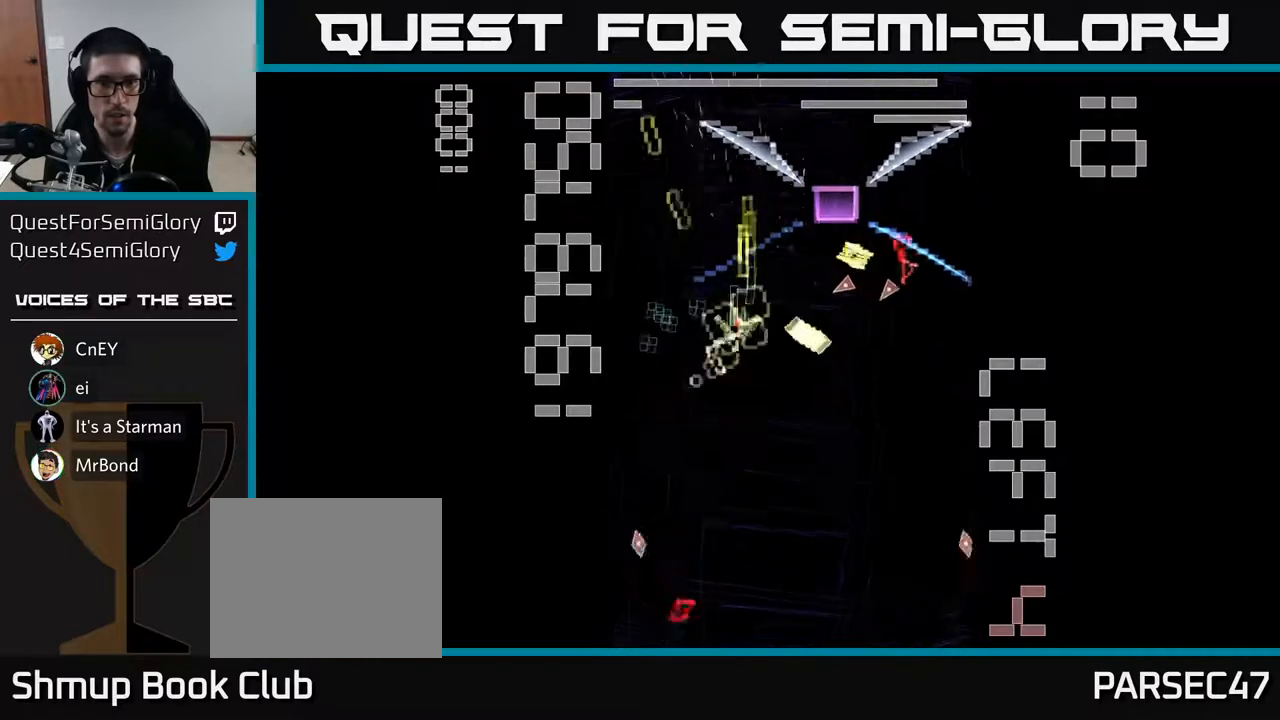
{"buttons": ["X", "R2", "DPAD_UP"], "left_stick": "center", "events": [[17, "DPAD_DOWN", "down"], [50, "X", "down"], [133, "DPAD_DOWN", "up"], [267, "DPAD_LEFT", "up"], [300, "DPAD_DOWN", "down"], [317, "DPAD_RIGHT", "down"], [350, "DPAD_DOWN", "up"], [417, "DPAD_RIGHT", "up"], [417, "DPAD_UP", "down"]]}
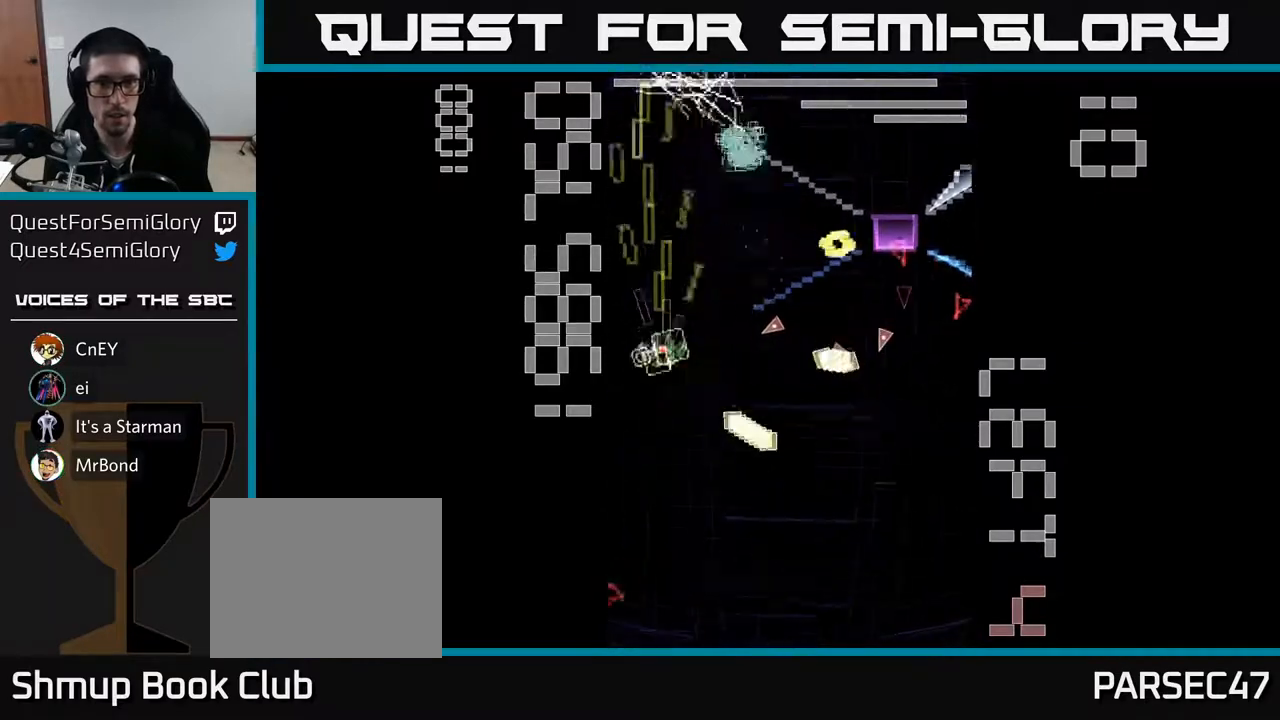
{"buttons": ["X", "R2", "DPAD_RIGHT"], "left_stick": "center", "events": [[50, "DPAD_RIGHT", "down"], [50, "DPAD_UP", "up"], [117, "DPAD_RIGHT", "up"], [200, "DPAD_UP", "down"], [333, "DPAD_UP", "up"], [350, "DPAD_RIGHT", "down"]]}
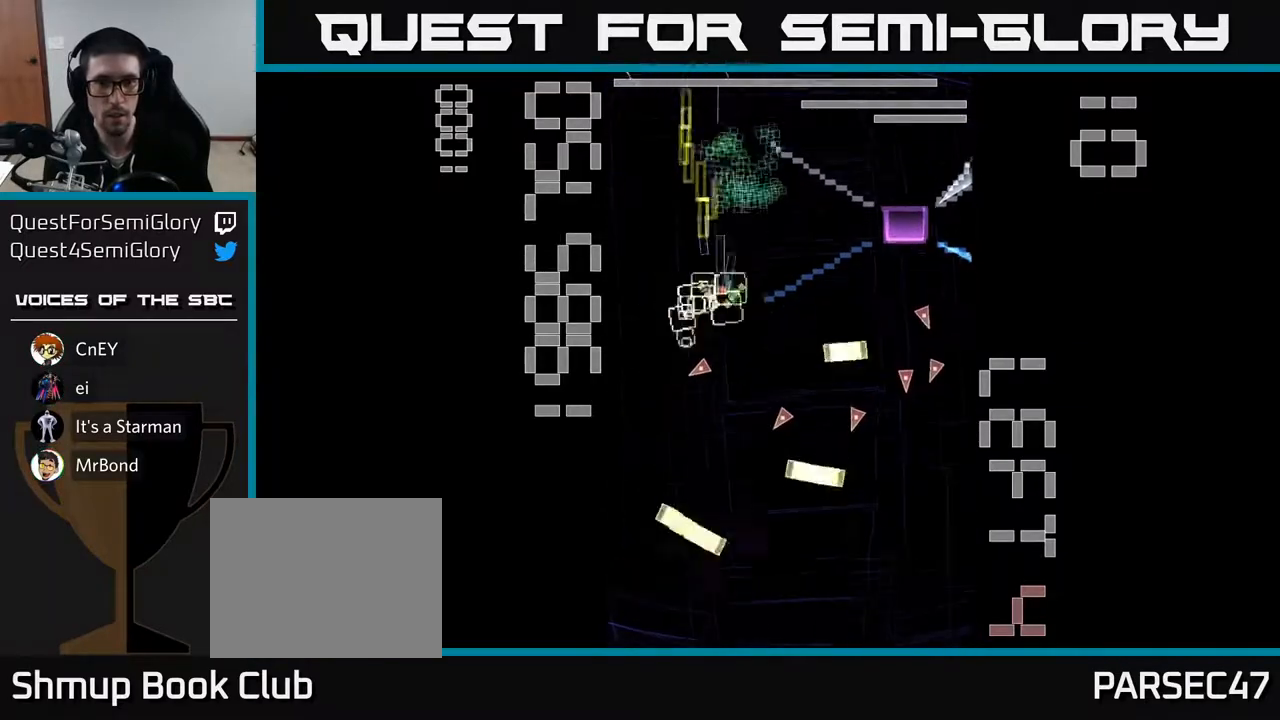
{"buttons": ["X", "R2", "DPAD_RIGHT"], "left_stick": "center", "events": []}
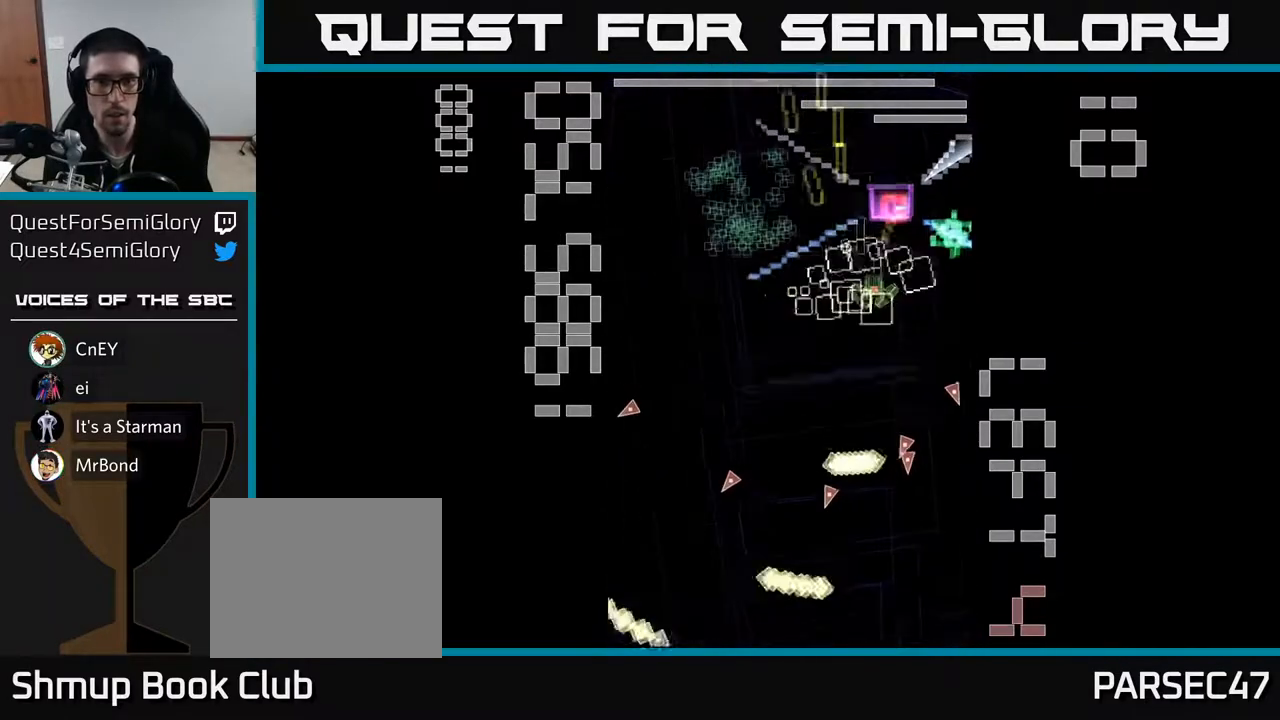
{"buttons": ["X", "R2", "DPAD_DOWN"], "left_stick": "center", "events": [[117, "DPAD_DOWN", "down"], [150, "DPAD_RIGHT", "up"], [167, "X", "up"], [217, "X", "down"]]}
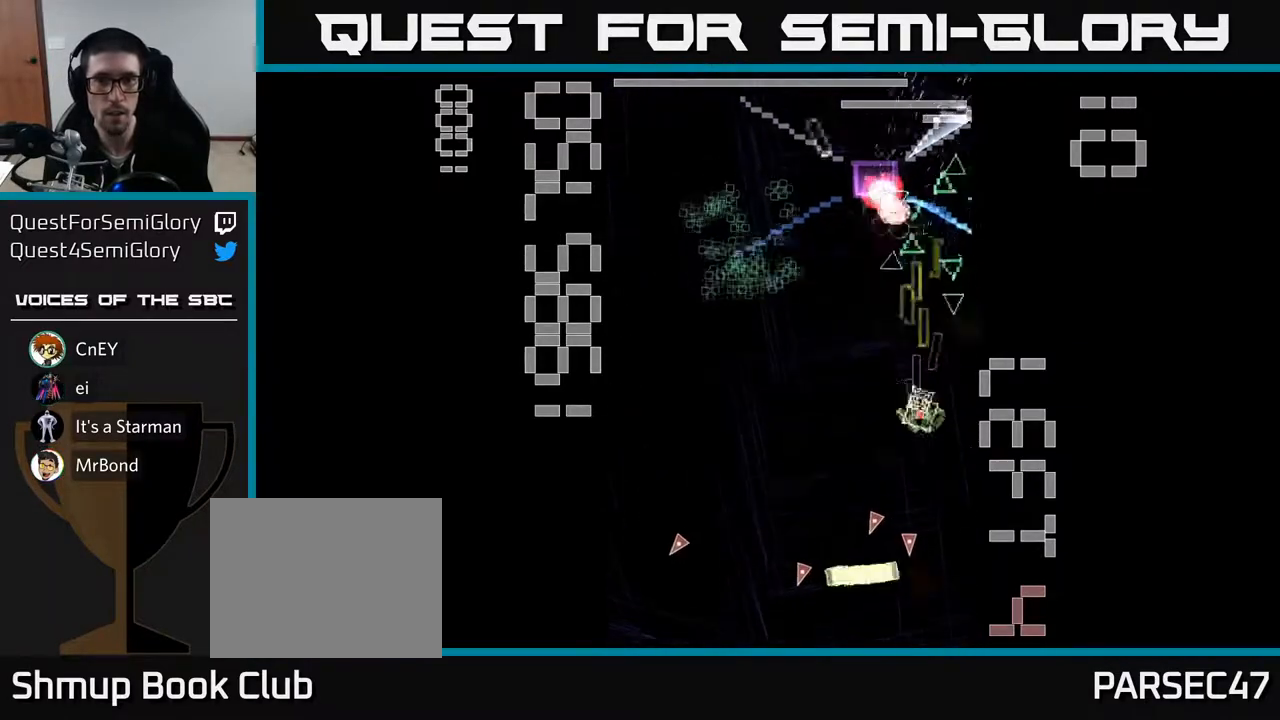
{"buttons": ["X", "R2", "DPAD_RIGHT"], "left_stick": "center", "events": [[50, "DPAD_LEFT", "down"], [117, "DPAD_DOWN", "up"], [217, "DPAD_LEFT", "up"], [250, "DPAD_UP", "down"], [483, "DPAD_RIGHT", "down"], [483, "DPAD_UP", "up"]]}
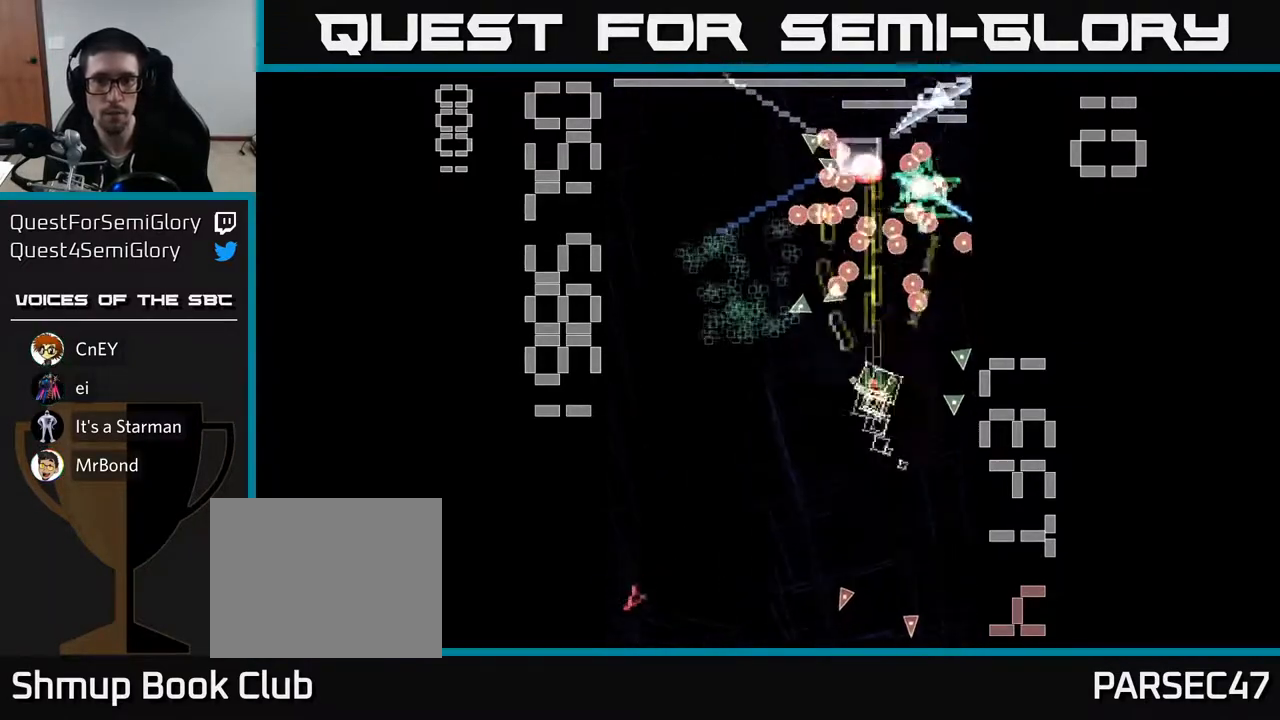
{"buttons": ["X", "R2", "DPAD_LEFT"], "left_stick": "center", "events": [[100, "DPAD_DOWN", "down"], [117, "DPAD_RIGHT", "up"], [200, "X", "up"], [267, "X", "down"], [333, "DPAD_LEFT", "down"], [400, "DPAD_DOWN", "up"]]}
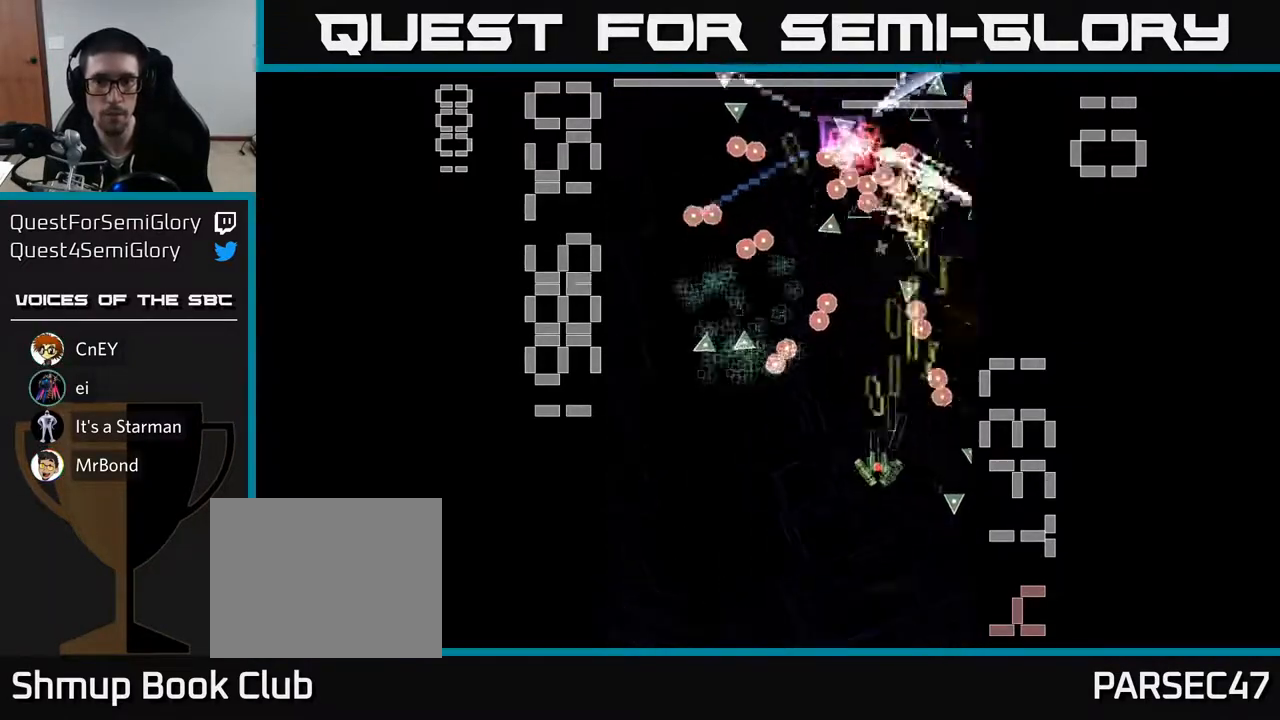
{"buttons": ["X", "R2", "DPAD_UP", "DPAD_LEFT"], "left_stick": "center", "events": [[67, "DPAD_LEFT", "up"], [117, "DPAD_RIGHT", "down"], [183, "DPAD_DOWN", "down"], [217, "DPAD_RIGHT", "up"], [267, "DPAD_DOWN", "up"], [483, "DPAD_LEFT", "down"], [500, "DPAD_UP", "down"]]}
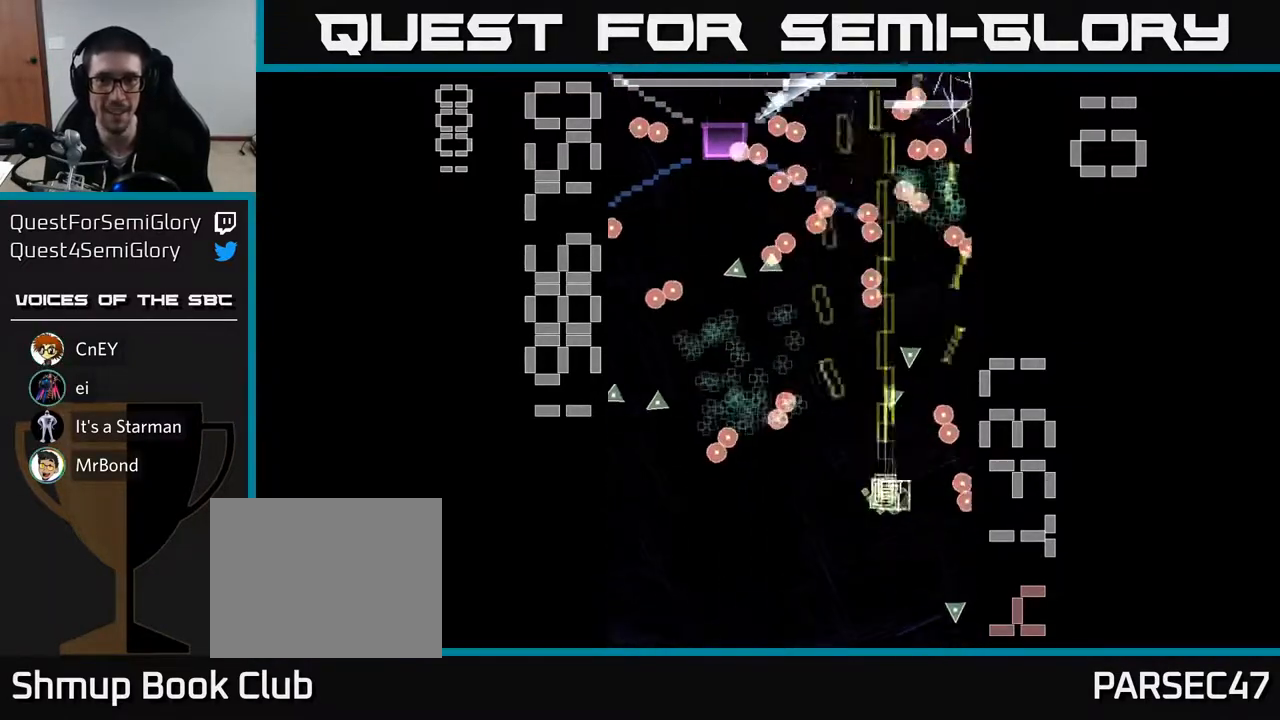
{"buttons": ["X", "R2", "DPAD_DOWN", "DPAD_LEFT"], "left_stick": "center", "events": [[417, "X", "up"], [433, "DPAD_UP", "up"], [483, "X", "down"], [500, "DPAD_DOWN", "down"]]}
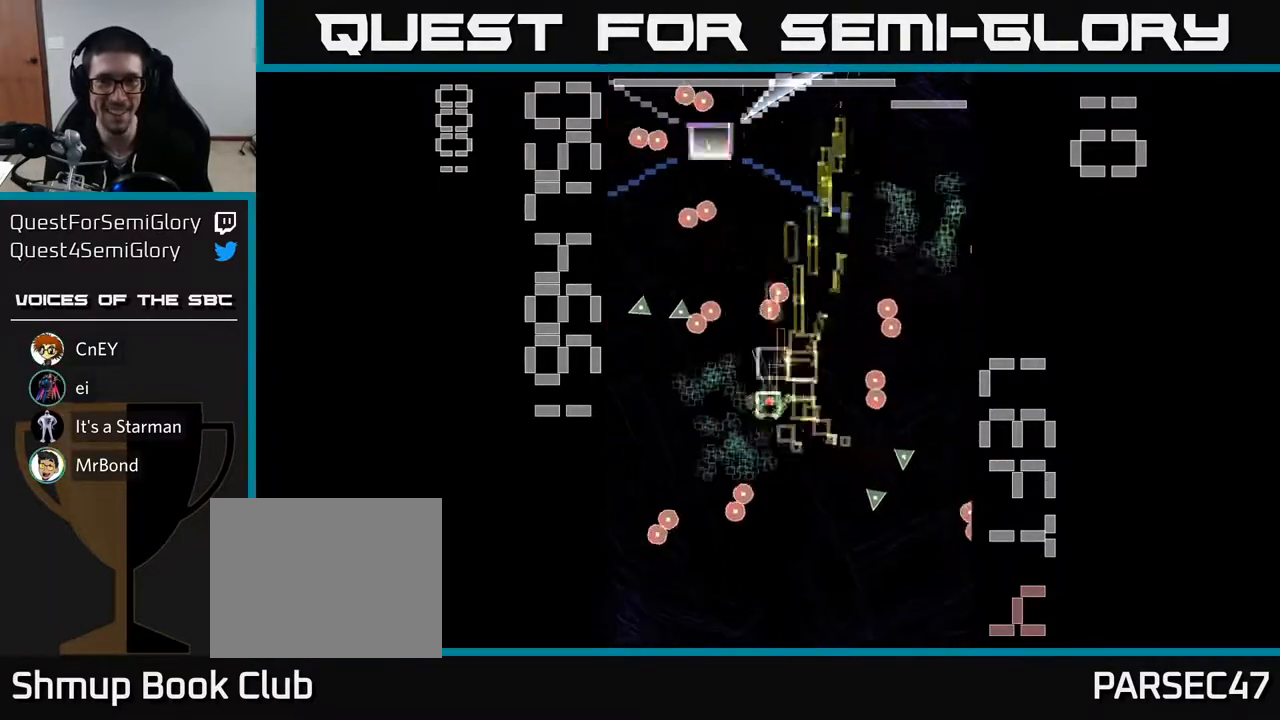
{"buttons": ["X", "R2", "DPAD_DOWN"], "left_stick": "center", "events": [[200, "DPAD_DOWN", "up"], [250, "DPAD_LEFT", "up"], [283, "DPAD_RIGHT", "down"], [367, "DPAD_DOWN", "down"], [483, "DPAD_RIGHT", "up"]]}
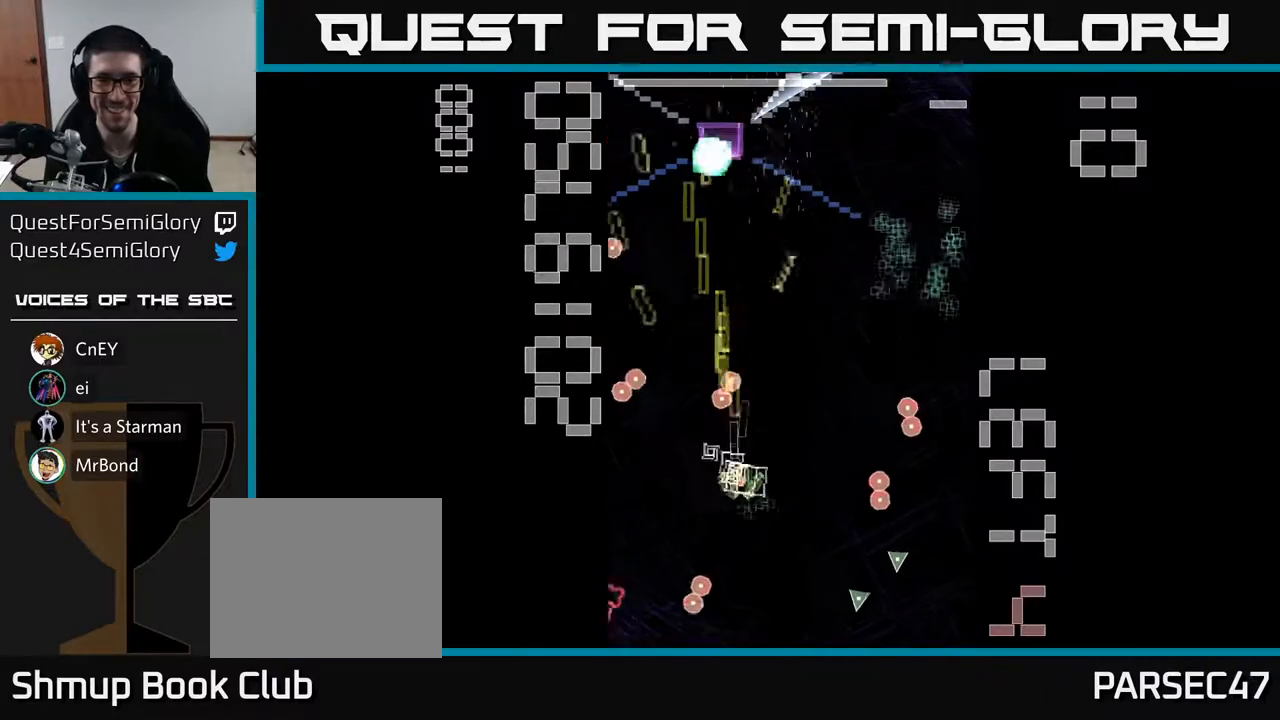
{"buttons": ["X", "R2", "DPAD_UP", "DPAD_RIGHT"], "left_stick": "center", "events": [[67, "DPAD_RIGHT", "down"], [133, "DPAD_DOWN", "up"], [233, "DPAD_UP", "down"], [417, "X", "up"], [500, "X", "down"]]}
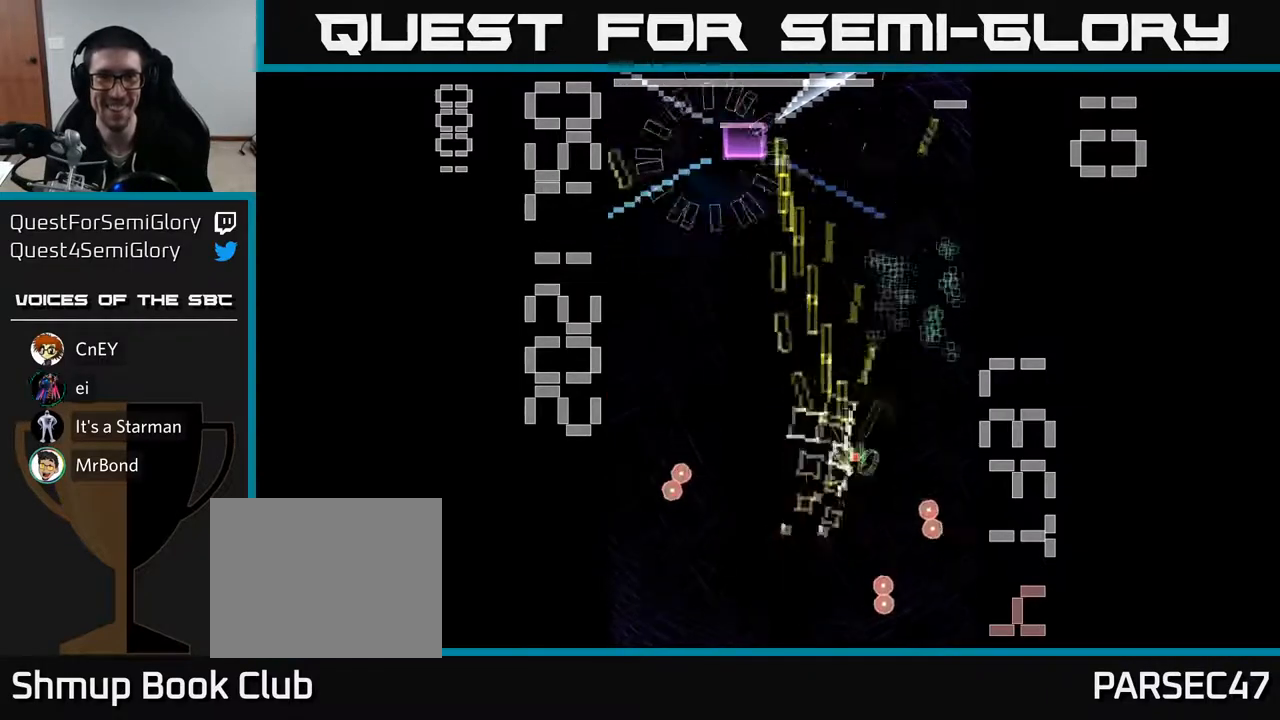
{"buttons": ["X", "R2", "DPAD_DOWN"], "left_stick": "center", "events": [[100, "DPAD_RIGHT", "up"], [433, "DPAD_UP", "up"], [467, "DPAD_DOWN", "down"]]}
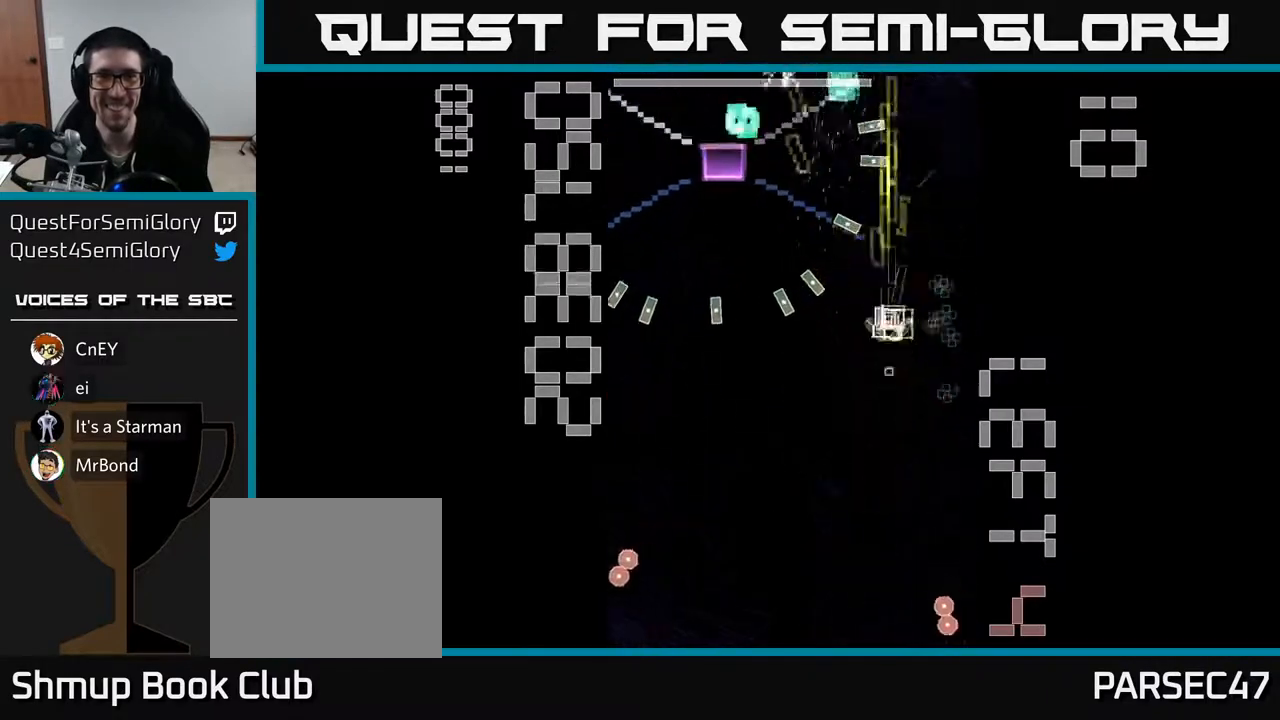
{"buttons": ["X", "R2", "DPAD_UP", "DPAD_LEFT"], "left_stick": "center", "events": [[33, "DPAD_LEFT", "down"], [383, "DPAD_DOWN", "up"], [450, "DPAD_UP", "down"]]}
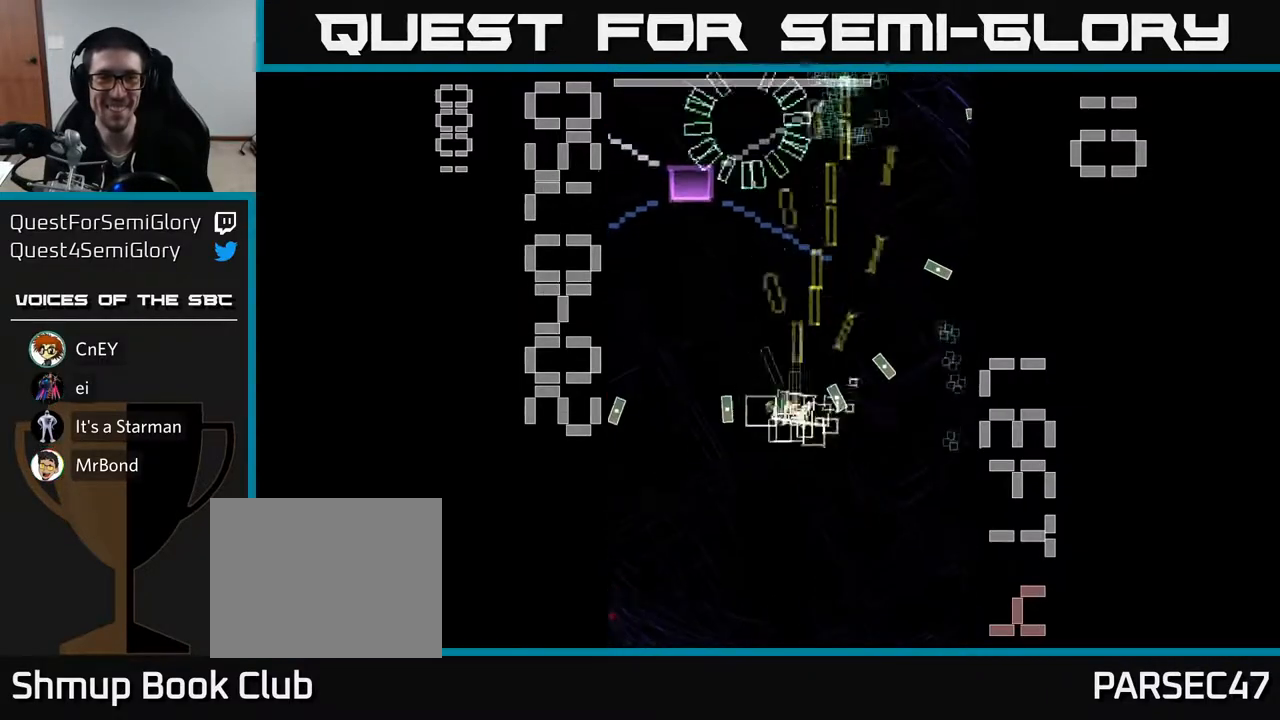
{"buttons": ["X", "R2", "DPAD_DOWN", "DPAD_RIGHT"], "left_stick": "center", "events": [[167, "DPAD_UP", "up"], [283, "DPAD_LEFT", "up"], [283, "X", "up"], [300, "DPAD_DOWN", "down"], [317, "DPAD_RIGHT", "down"], [333, "X", "down"]]}
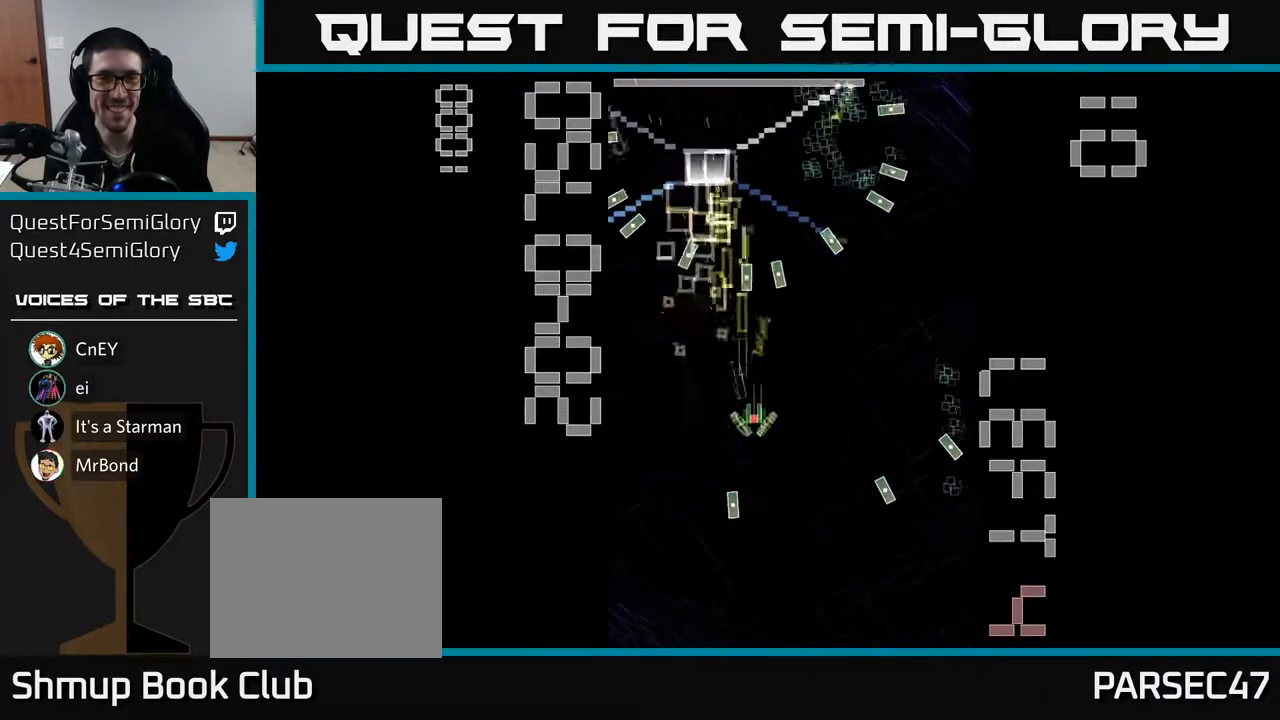
{"buttons": ["X", "R2", "DPAD_UP", "DPAD_LEFT"], "left_stick": "center", "events": [[67, "DPAD_RIGHT", "up"], [217, "DPAD_LEFT", "down"], [267, "DPAD_DOWN", "up"], [383, "DPAD_UP", "down"]]}
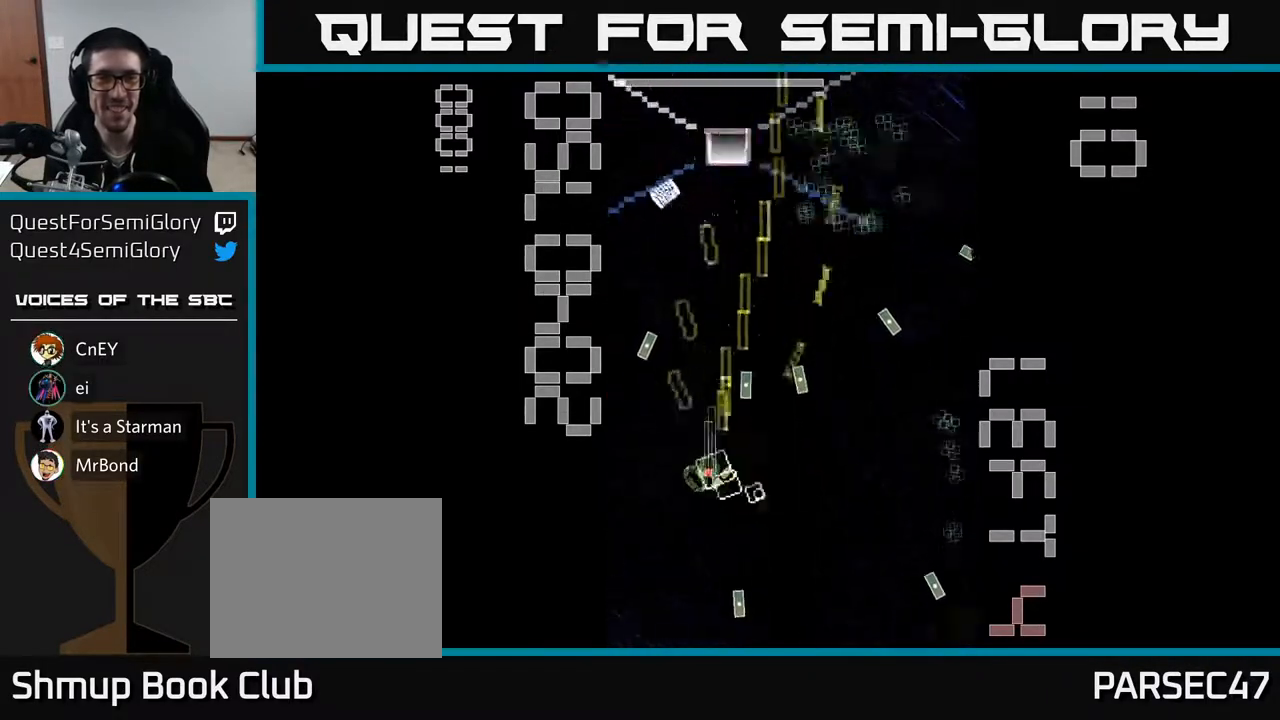
{"buttons": ["R2", "DPAD_RIGHT"], "left_stick": "center", "events": [[100, "DPAD_LEFT", "up"], [183, "DPAD_RIGHT", "down"], [233, "DPAD_UP", "up"], [283, "DPAD_UP", "down"], [433, "X", "up"], [483, "DPAD_UP", "up"]]}
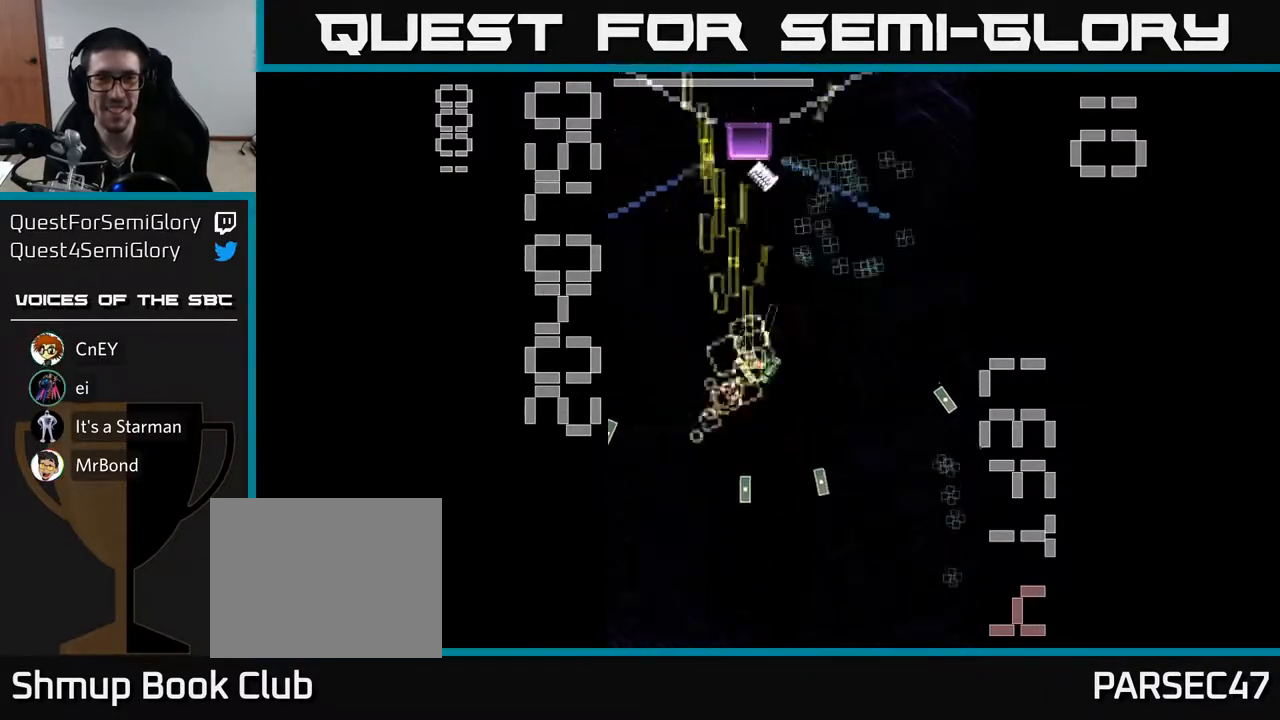
{"buttons": ["X", "R2", "DPAD_DOWN", "DPAD_RIGHT"], "left_stick": "center", "events": [[17, "X", "down"], [67, "DPAD_DOWN", "down"]]}
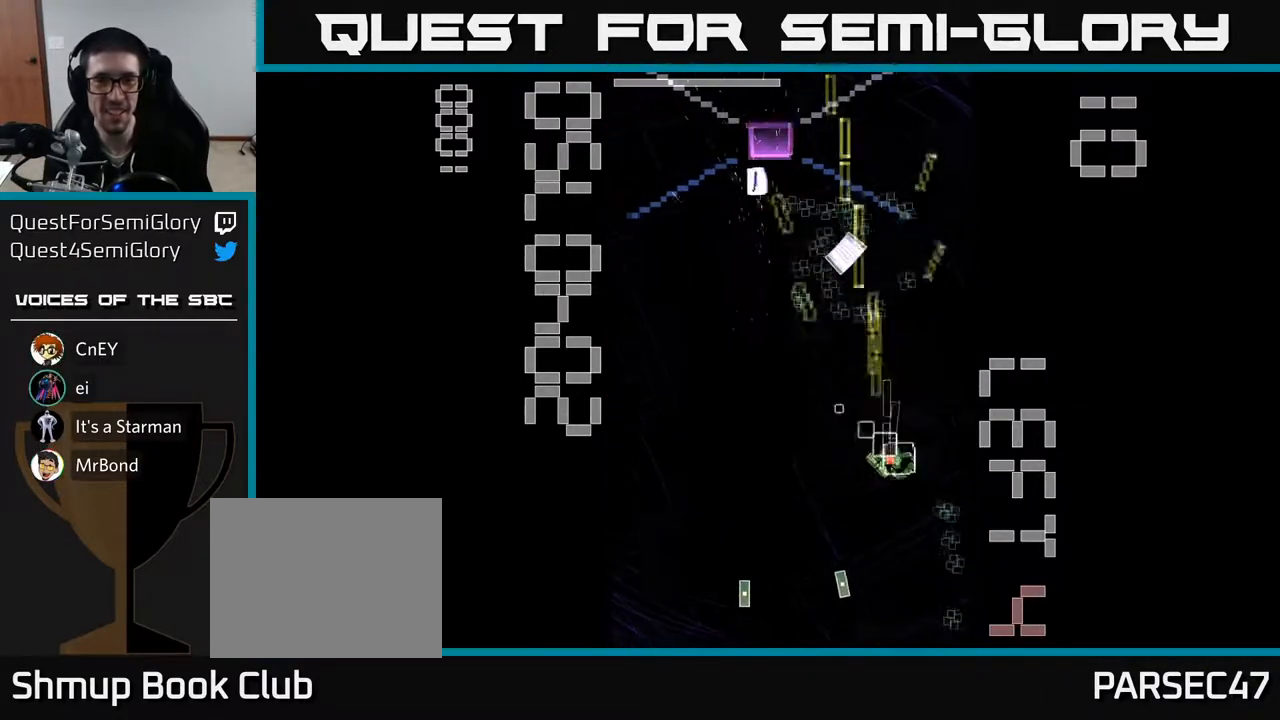
{"buttons": ["X", "R2", "DPAD_UP", "DPAD_LEFT"], "left_stick": "center", "events": [[217, "DPAD_RIGHT", "up"], [300, "DPAD_LEFT", "down"], [417, "DPAD_DOWN", "up"], [467, "DPAD_UP", "down"]]}
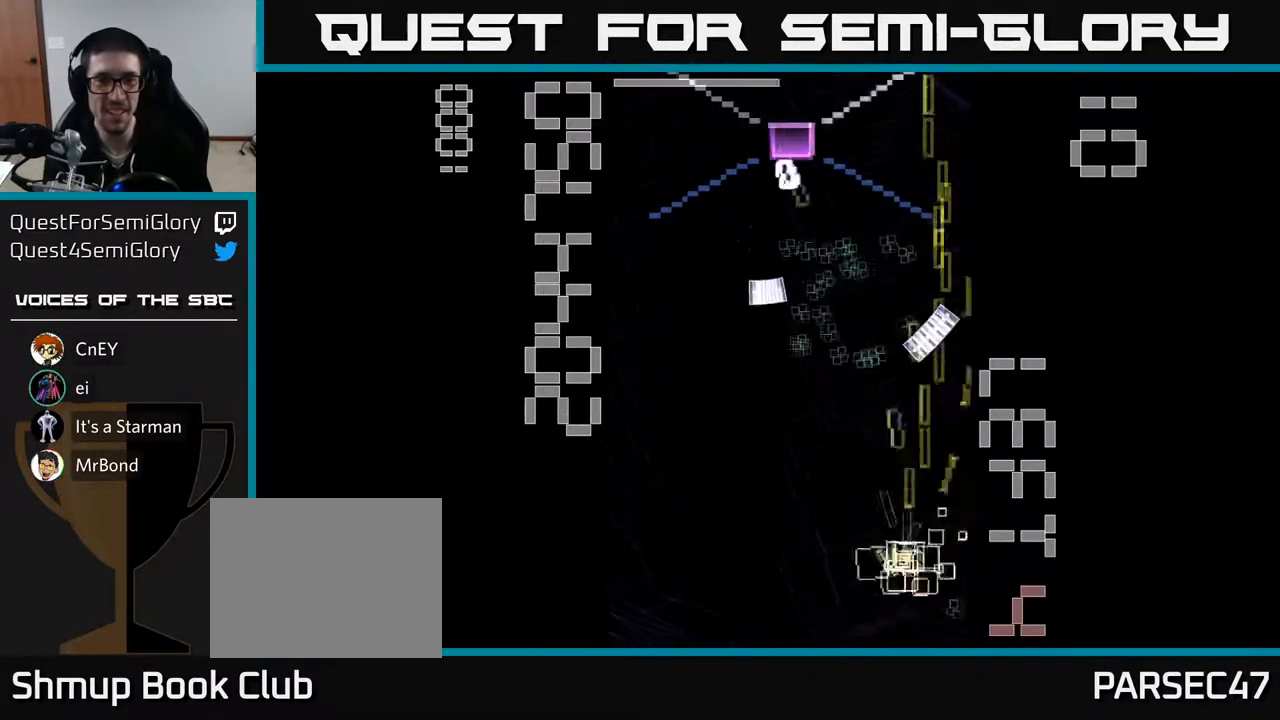
{"buttons": ["X", "R2", "DPAD_UP"], "left_stick": "center", "events": [[250, "X", "up"], [283, "DPAD_LEFT", "up"], [333, "DPAD_RIGHT", "down"], [333, "X", "down"], [483, "DPAD_RIGHT", "up"]]}
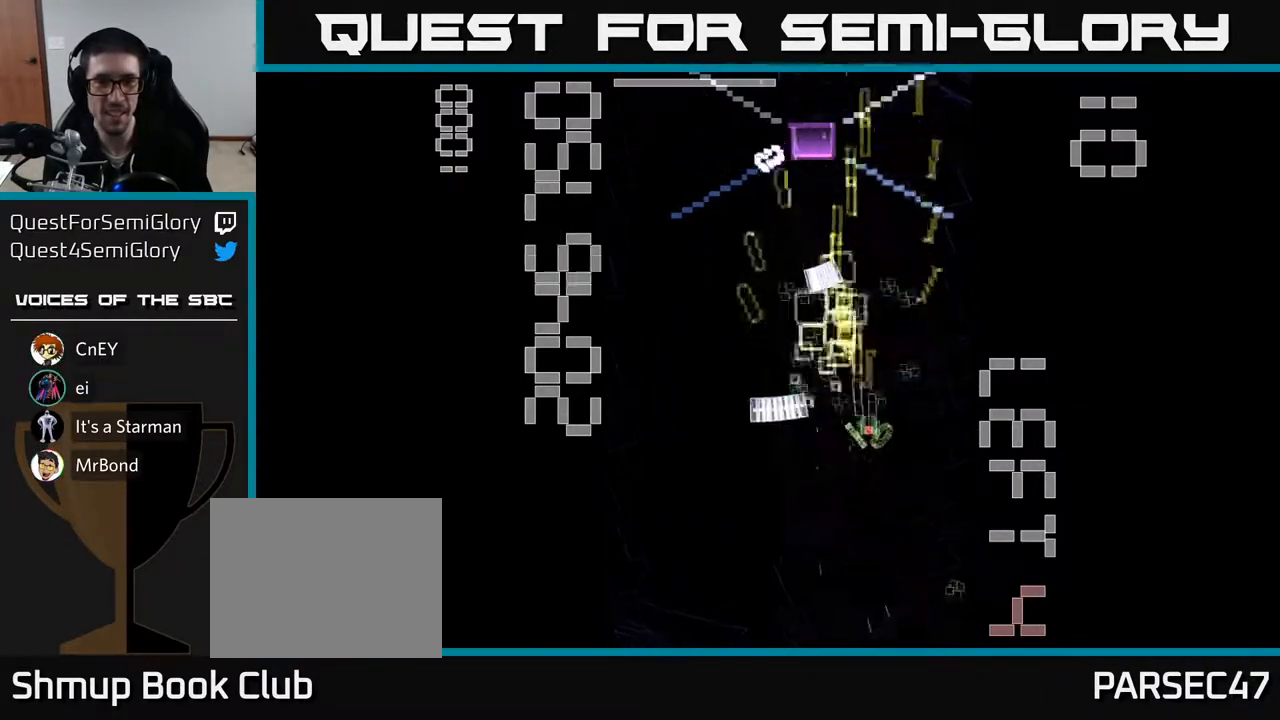
{"buttons": ["X", "R2", "DPAD_RIGHT"], "left_stick": "center", "events": [[33, "DPAD_LEFT", "down"], [83, "DPAD_UP", "up"], [317, "DPAD_UP", "down"], [350, "DPAD_LEFT", "up"], [417, "DPAD_RIGHT", "down"], [483, "DPAD_UP", "up"]]}
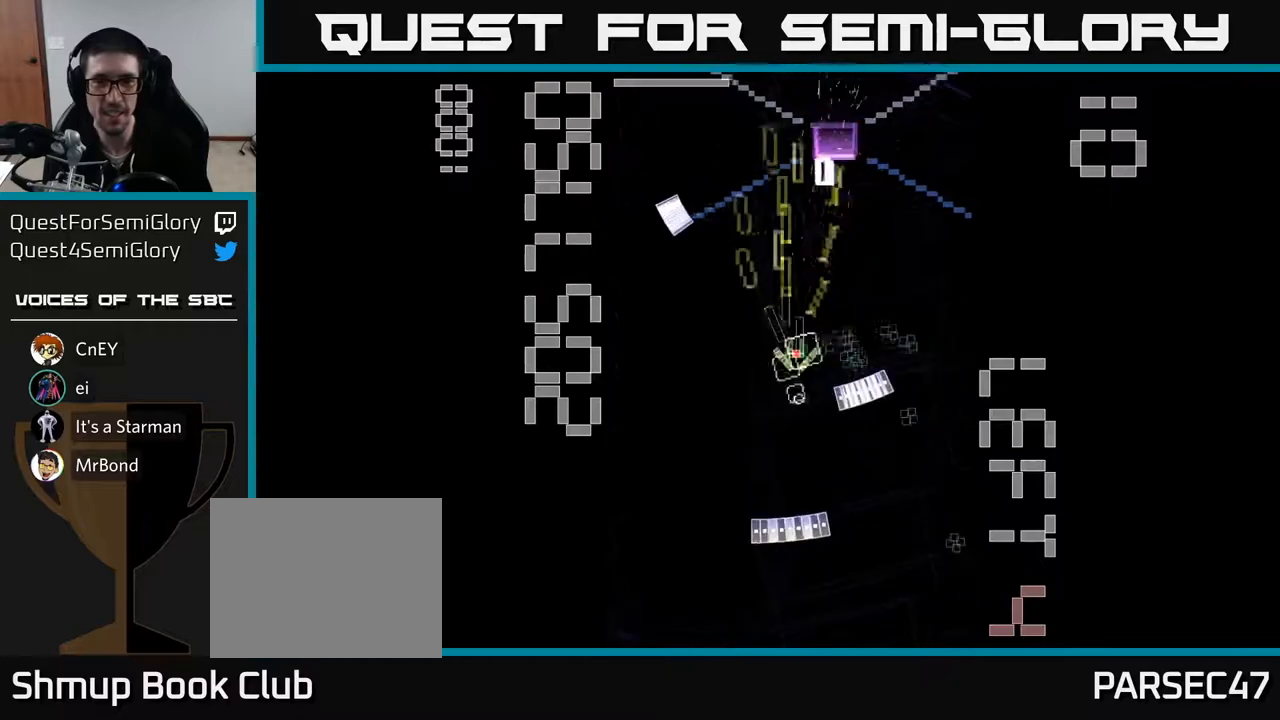
{"buttons": ["X", "R2", "DPAD_RIGHT"], "left_stick": "center", "events": [[100, "DPAD_DOWN", "down"], [283, "DPAD_RIGHT", "up"], [400, "DPAD_DOWN", "up"], [400, "X", "up"], [417, "DPAD_LEFT", "down"], [450, "DPAD_LEFT", "up"], [467, "X", "down"], [483, "DPAD_RIGHT", "down"]]}
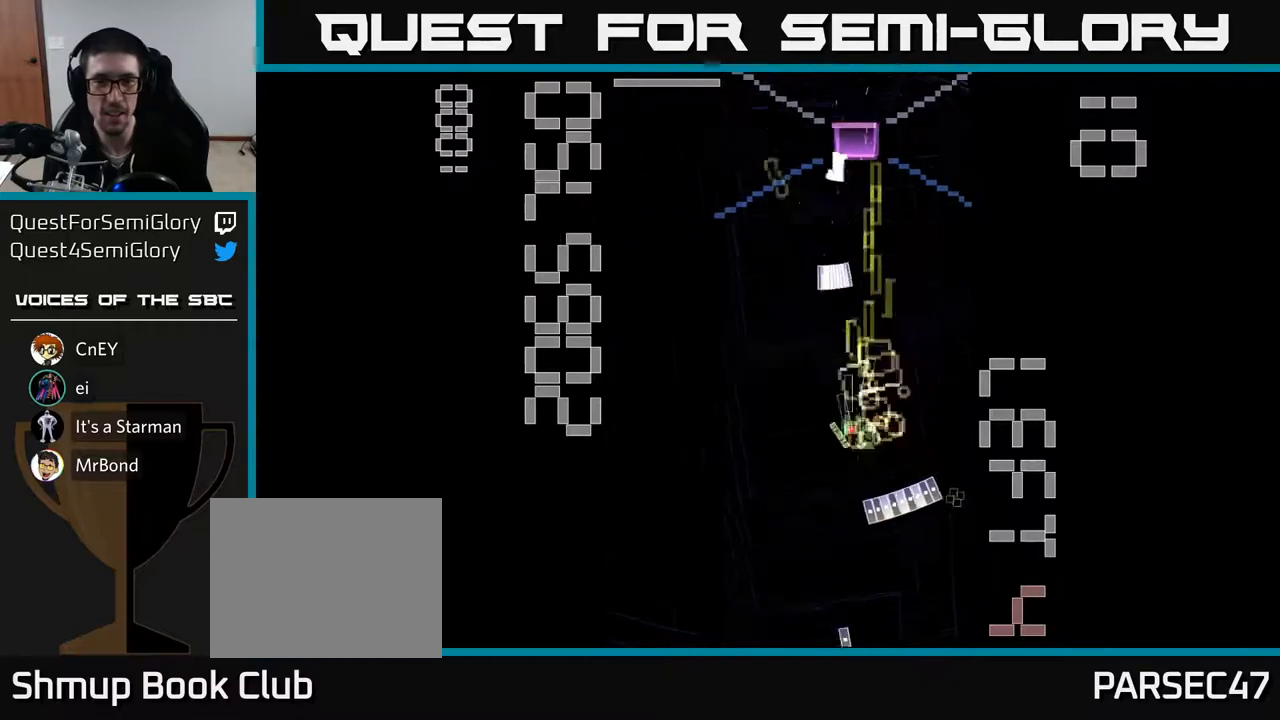
{"buttons": ["X", "R2", "DPAD_UP", "DPAD_LEFT"], "left_stick": "center", "events": [[50, "DPAD_DOWN", "down"], [350, "DPAD_DOWN", "up"], [367, "DPAD_RIGHT", "up"], [417, "DPAD_LEFT", "down"], [417, "DPAD_UP", "down"]]}
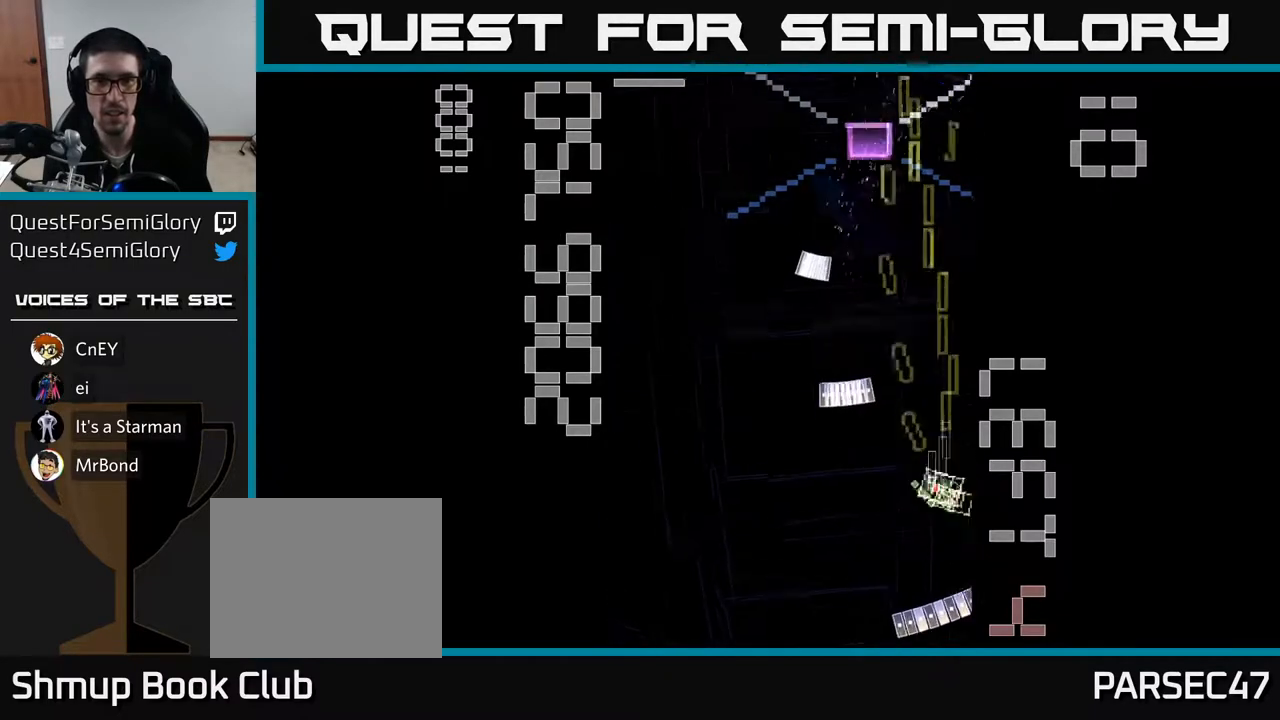
{"buttons": ["X", "R2", "DPAD_UP", "DPAD_LEFT"], "left_stick": "center", "events": [[33, "DPAD_LEFT", "up"], [267, "DPAD_LEFT", "down"]]}
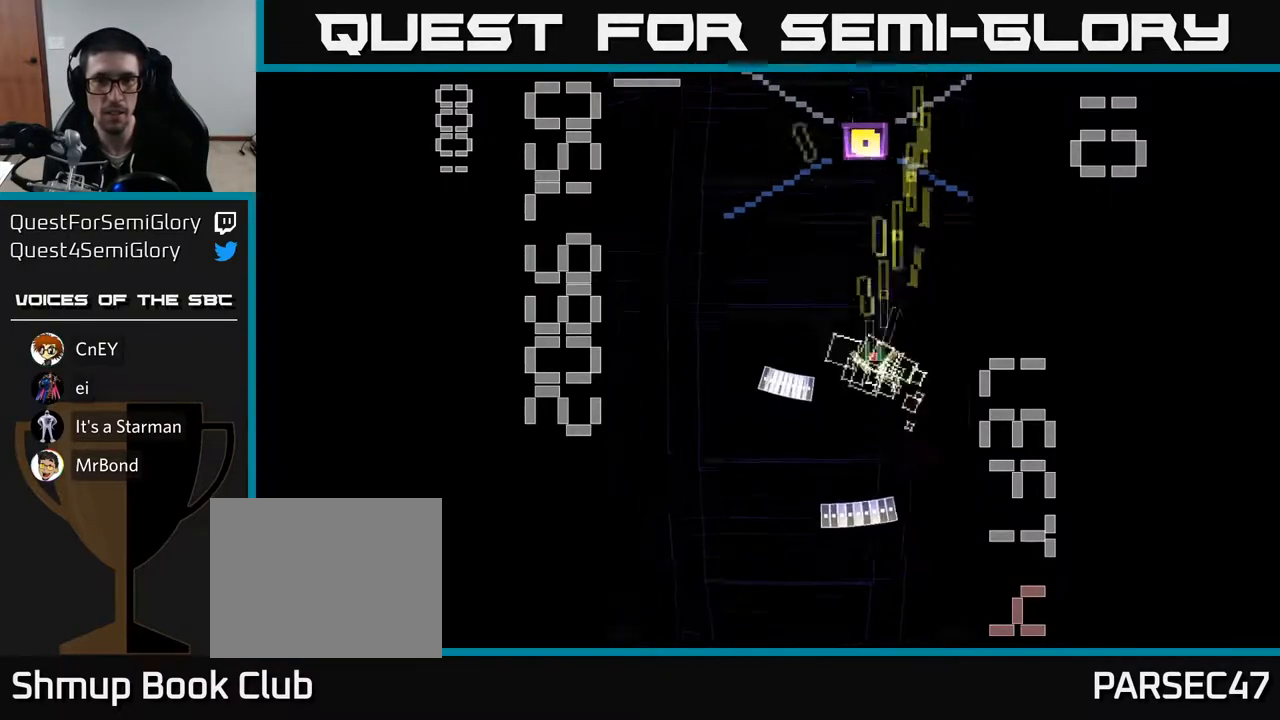
{"buttons": ["X", "R2", "DPAD_LEFT"], "left_stick": "center", "events": [[50, "DPAD_LEFT", "up"], [50, "X", "up"], [83, "DPAD_RIGHT", "down"], [100, "DPAD_UP", "up"], [117, "X", "down"], [183, "DPAD_DOWN", "down"], [183, "DPAD_RIGHT", "up"], [400, "DPAD_LEFT", "down"], [450, "DPAD_DOWN", "up"]]}
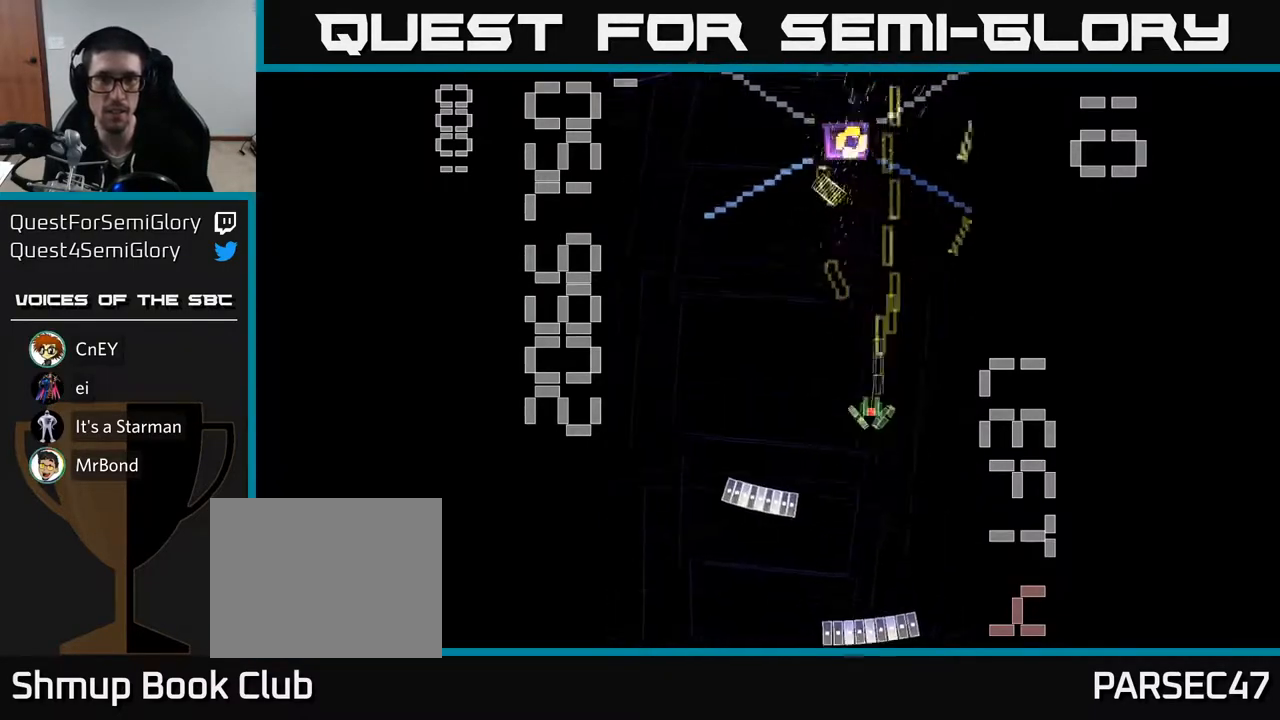
{"buttons": ["R2", "DPAD_UP"], "left_stick": "center", "events": [[150, "DPAD_UP", "down"], [217, "DPAD_LEFT", "up"], [317, "DPAD_RIGHT", "down"], [333, "DPAD_RIGHT", "up"], [350, "X", "up"]]}
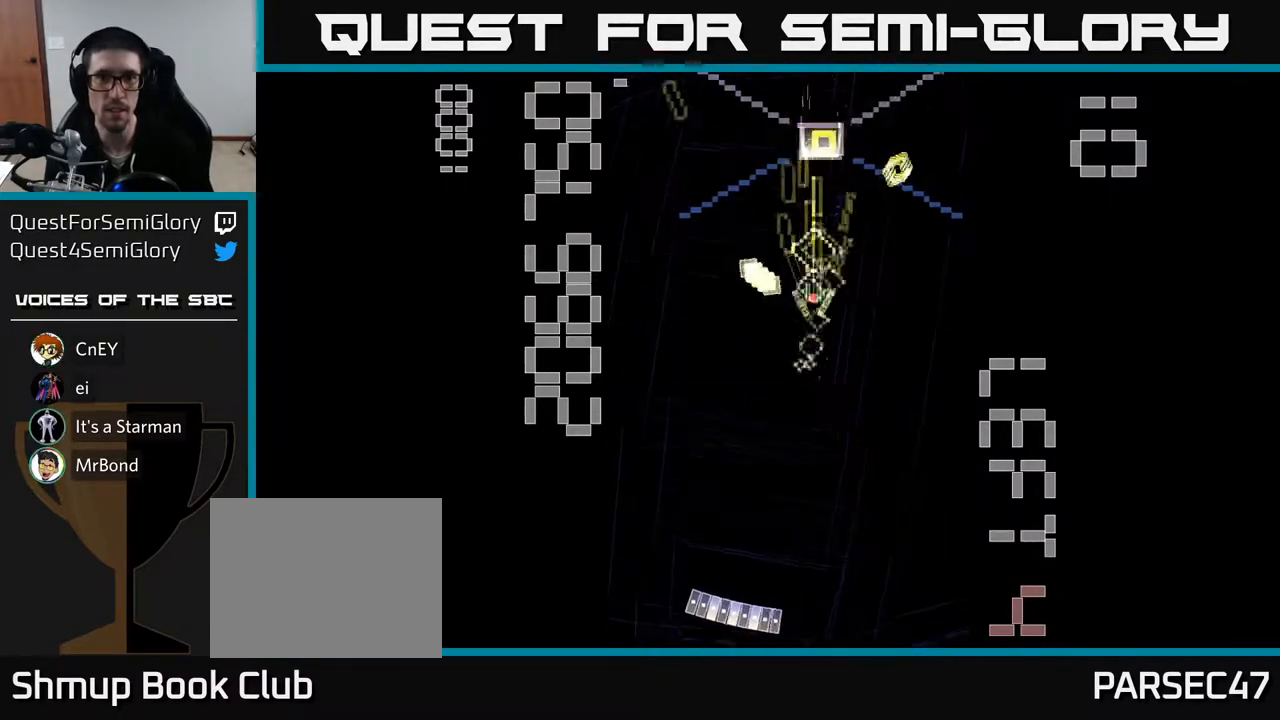
{"buttons": ["R2", "DPAD_UP", "DPAD_RIGHT"], "left_stick": "center", "events": [[150, "DPAD_LEFT", "down"], [250, "DPAD_LEFT", "up"], [250, "DPAD_UP", "up"], [267, "DPAD_DOWN", "down"], [267, "DPAD_LEFT", "down"], [317, "DPAD_LEFT", "up"], [433, "DPAD_DOWN", "up"], [450, "DPAD_UP", "down"], [500, "DPAD_RIGHT", "down"]]}
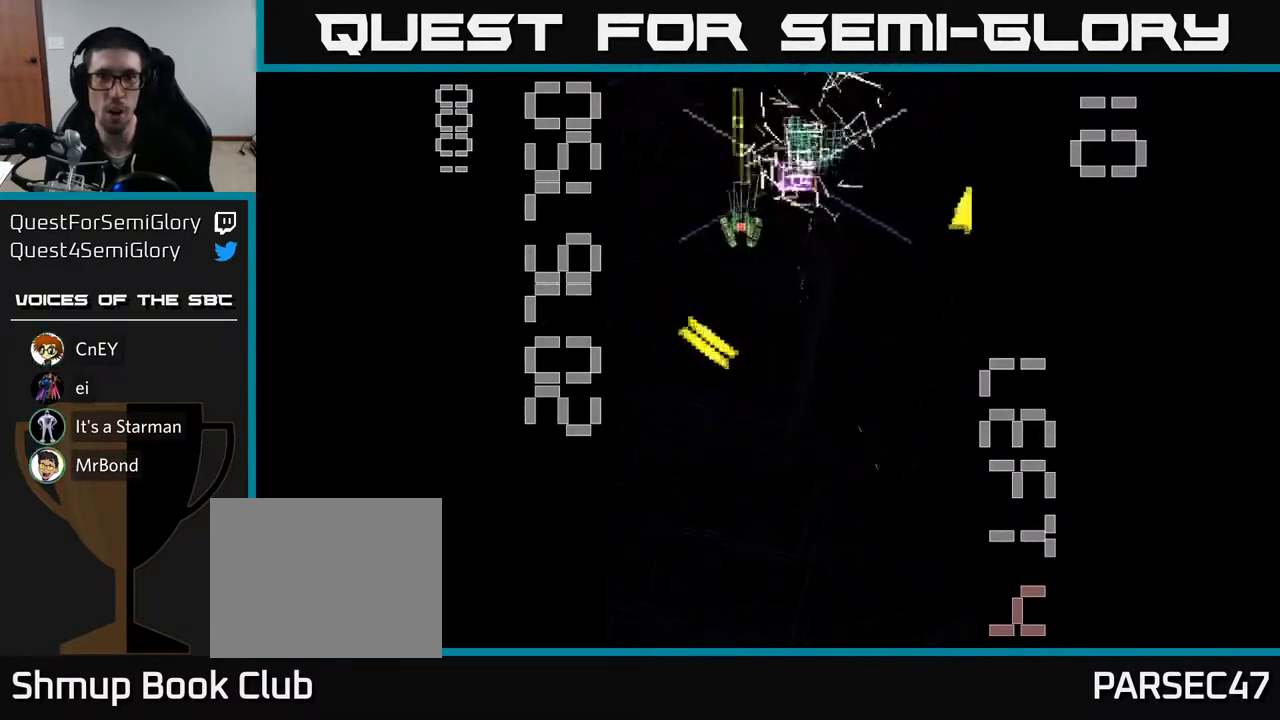
{"buttons": ["R2", "DPAD_DOWN"], "left_stick": "center", "events": [[200, "DPAD_UP", "up"], [233, "DPAD_RIGHT", "up"], [267, "DPAD_DOWN", "down"], [300, "DPAD_LEFT", "down"], [450, "DPAD_LEFT", "up"]]}
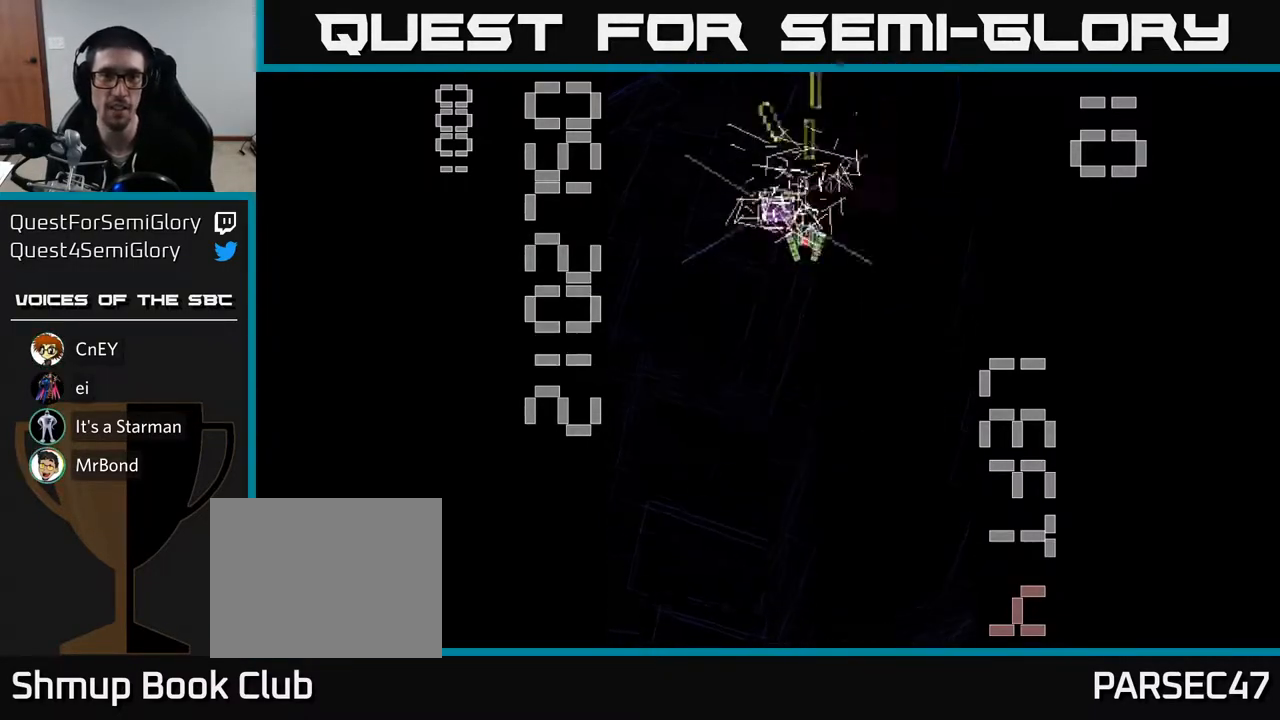
{"buttons": ["DPAD_DOWN"], "left_stick": "center", "events": [[67, "DPAD_RIGHT", "down"], [100, "DPAD_RIGHT", "up"], [183, "R2", "up"]]}
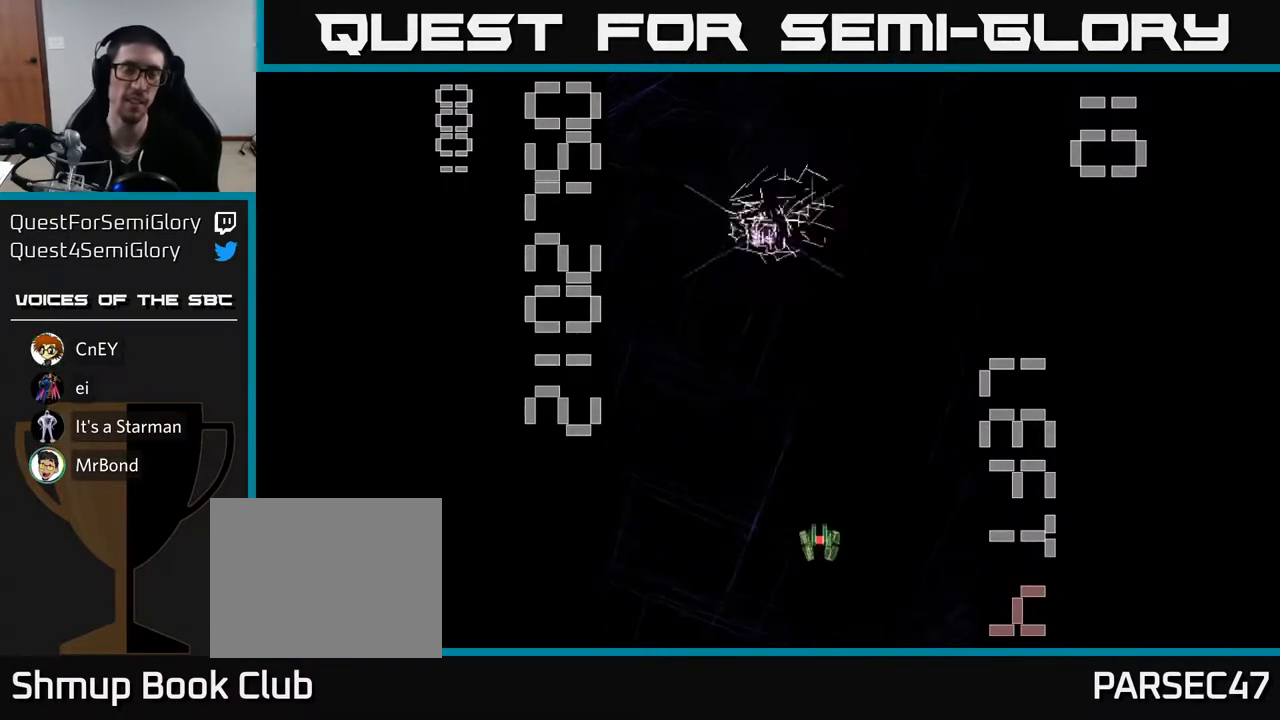
{"buttons": ["R2"], "left_stick": "center", "events": [[233, "DPAD_DOWN", "up"], [367, "R2", "down"]]}